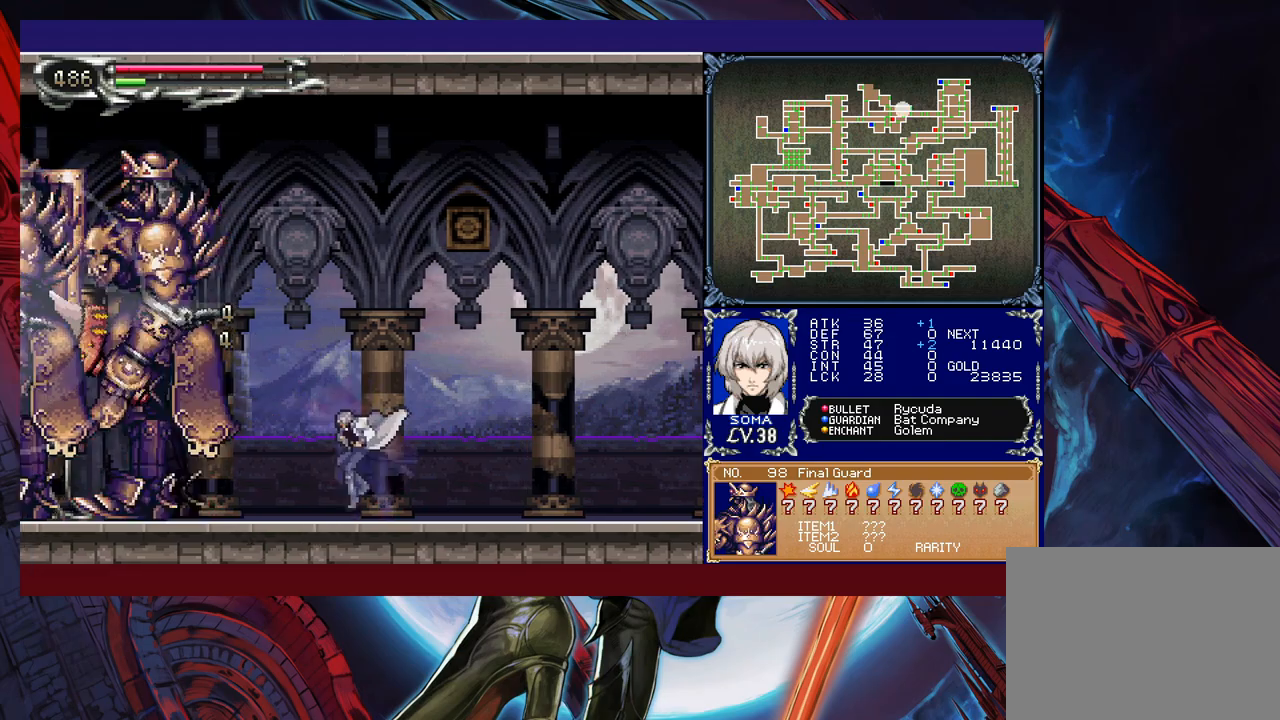
Gameplay with a controller (Xbox layout); each line is a JSON object with the inputs held at the frame after it. "events" lists button and stick changes between this image and that frame as [ms after this image, input, new state], when the widget could be followed in between. Not read: L2 R2 right_stick.
{"buttons": [], "left_stick": "center", "events": [[33, "B", "down"], [33, "left_stick", "center"], [50, "A", "down"], [50, "B", "up"], [133, "A", "up"], [283, "left_stick", "left"], [333, "B", "down"], [383, "A", "down"], [383, "B", "up"], [433, "A", "up"], [433, "left_stick", "center"]]}
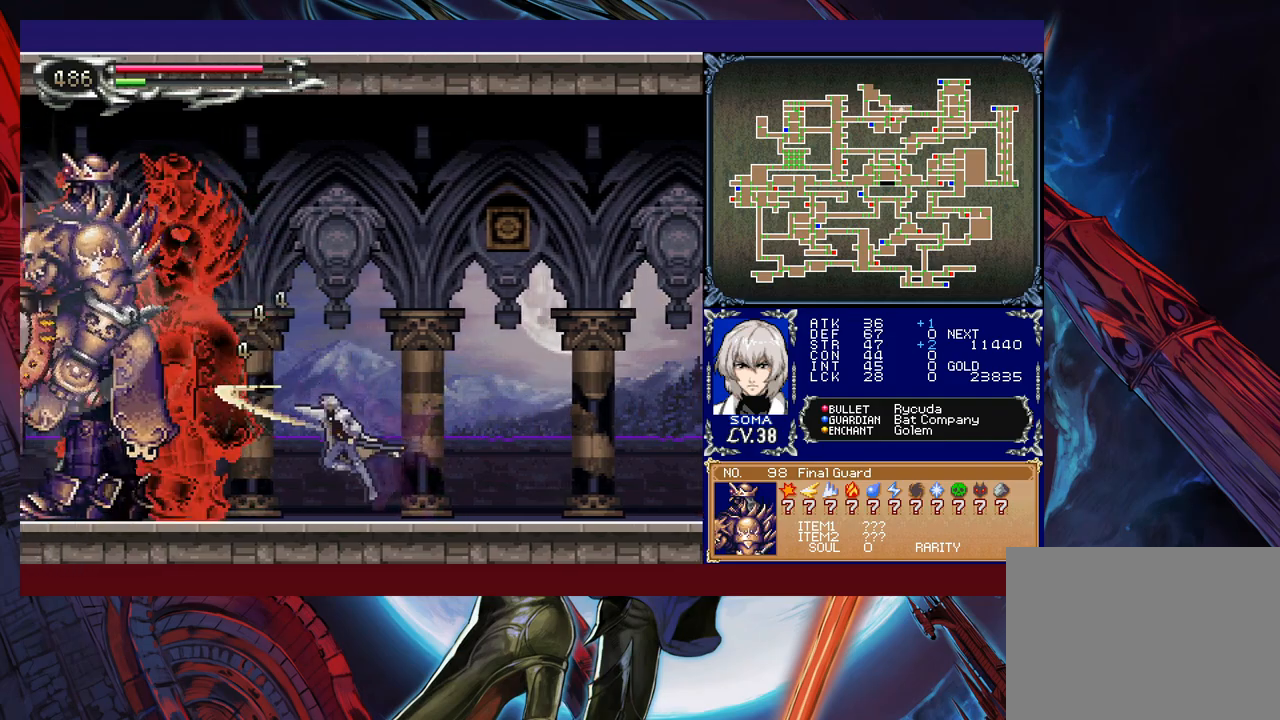
{"buttons": ["A"], "left_stick": "center", "events": [[83, "left_stick", "left"], [133, "B", "down"], [183, "A", "down"], [183, "B", "up"], [200, "left_stick", "center"], [250, "A", "up"], [450, "B", "down"], [483, "B", "up"], [500, "A", "down"]]}
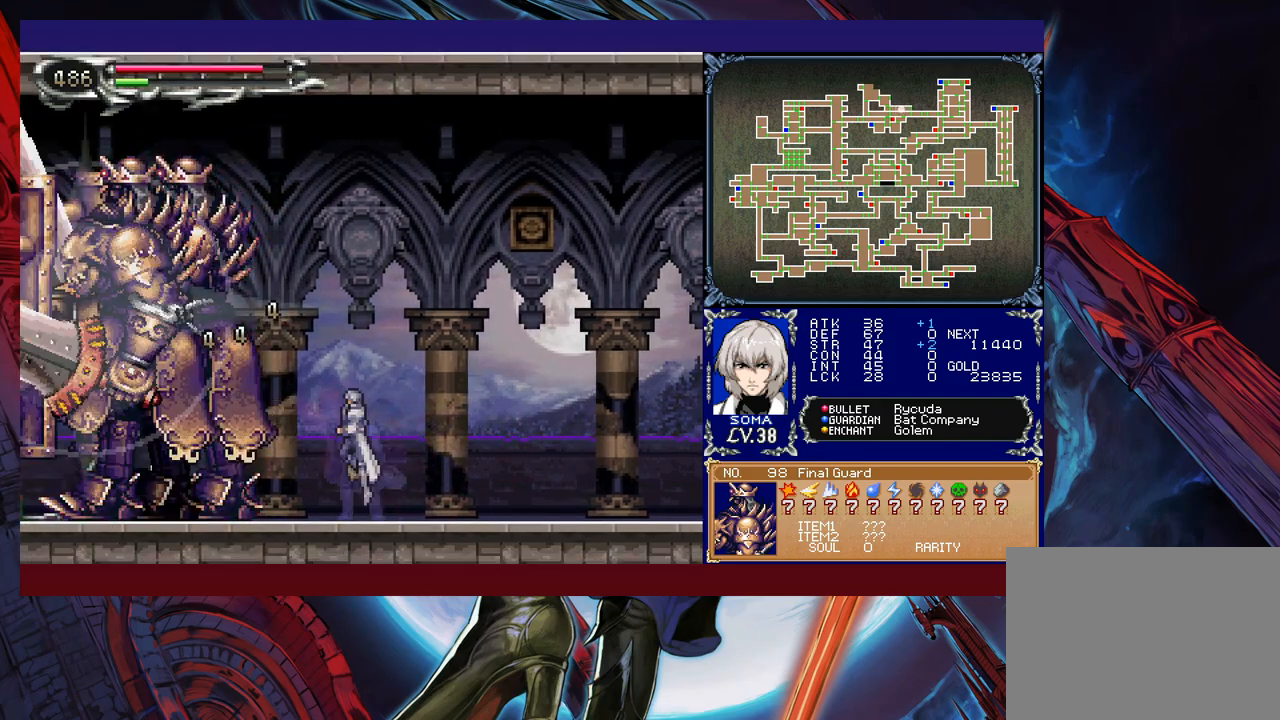
{"buttons": [], "left_stick": "center", "events": [[50, "A", "up"], [283, "B", "down"], [333, "A", "down"], [333, "B", "up"], [383, "A", "up"]]}
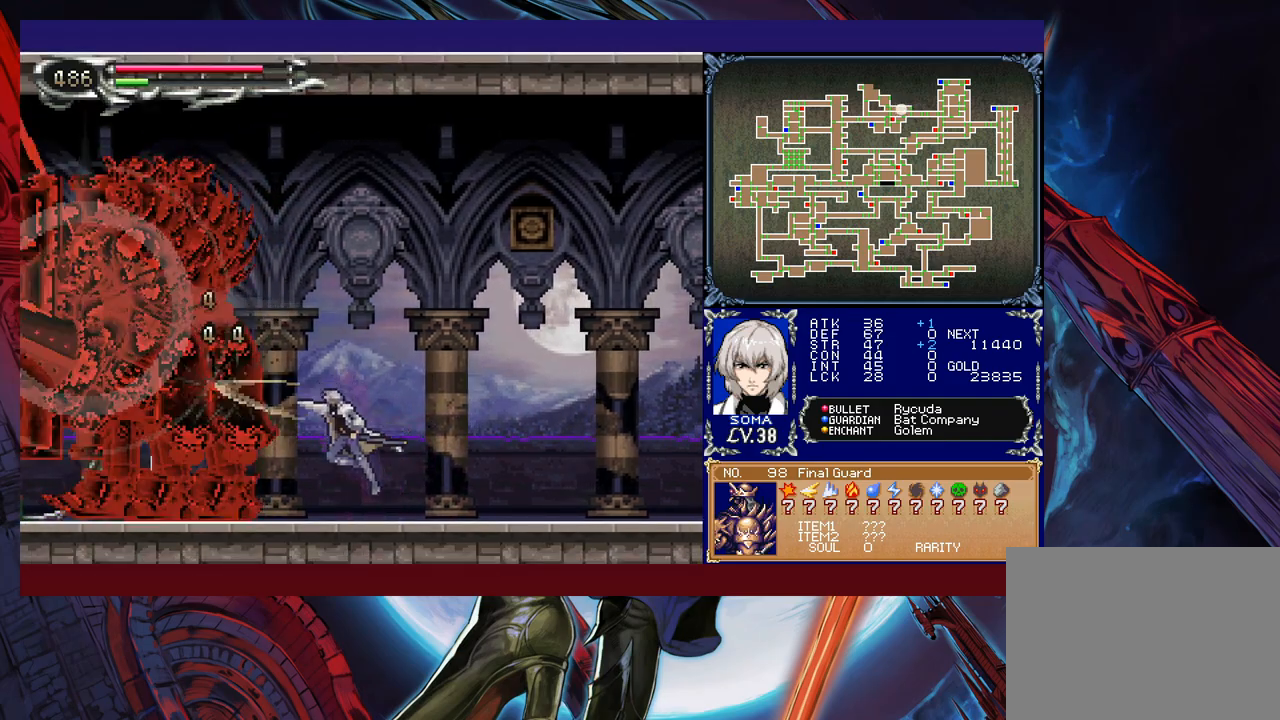
{"buttons": ["A"], "left_stick": "center", "events": [[83, "B", "down"], [133, "A", "down"], [133, "B", "up"], [200, "A", "up"], [400, "B", "down"], [433, "A", "down"], [433, "B", "up"]]}
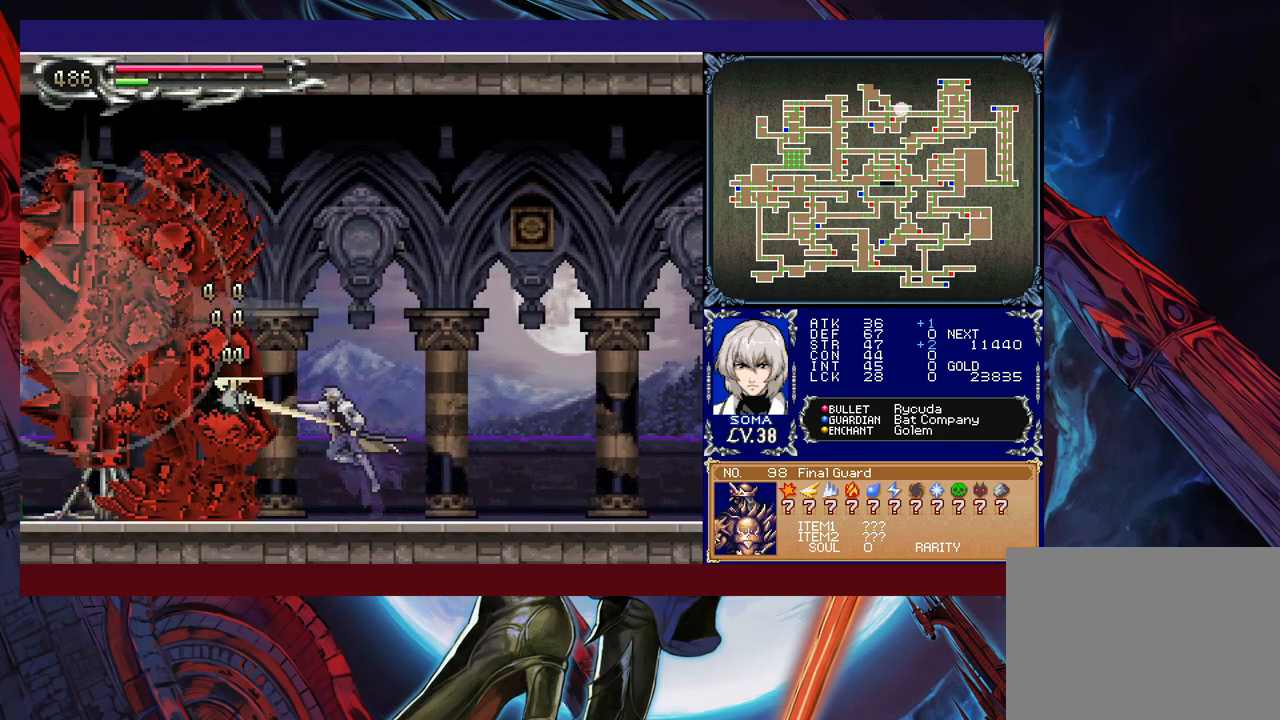
{"buttons": [], "left_stick": "center", "events": [[33, "A", "up"], [233, "B", "down"], [283, "A", "down"], [283, "B", "up"], [333, "A", "up"]]}
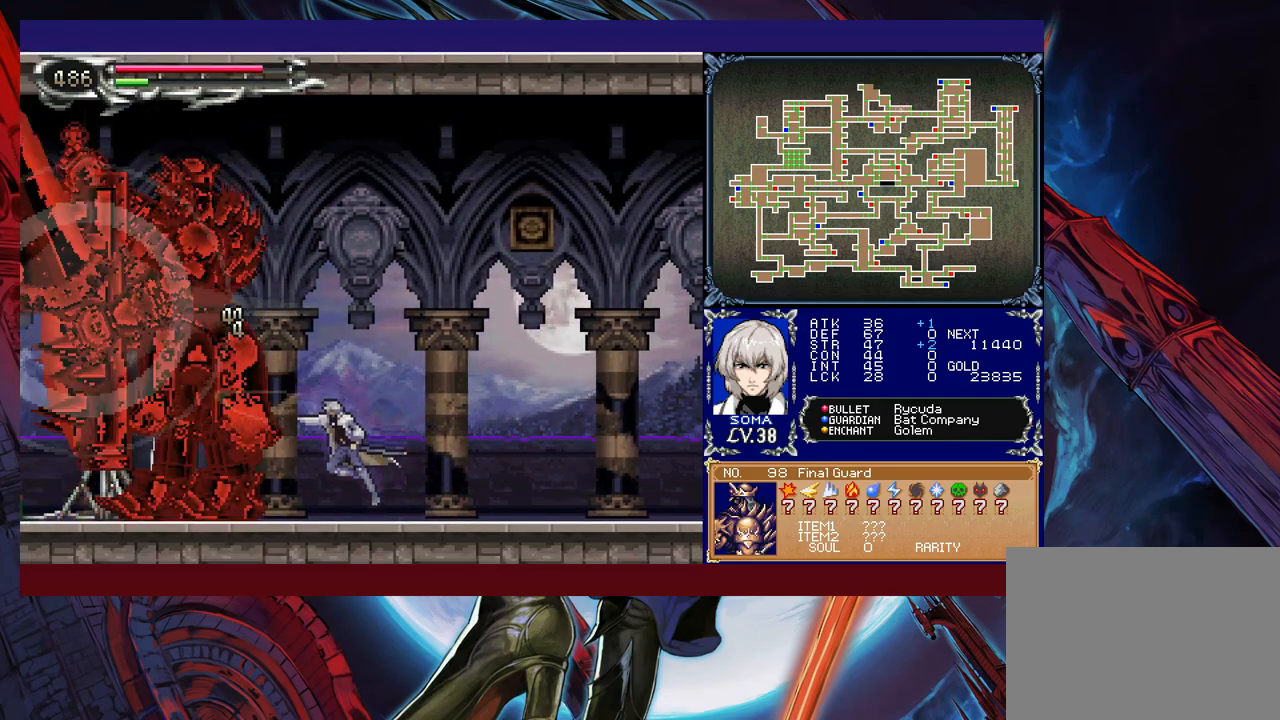
{"buttons": [], "left_stick": "center", "events": [[33, "B", "down"], [83, "A", "down"], [83, "B", "up"], [150, "A", "up"], [350, "B", "down"], [433, "A", "down"], [433, "B", "up"], [483, "A", "up"]]}
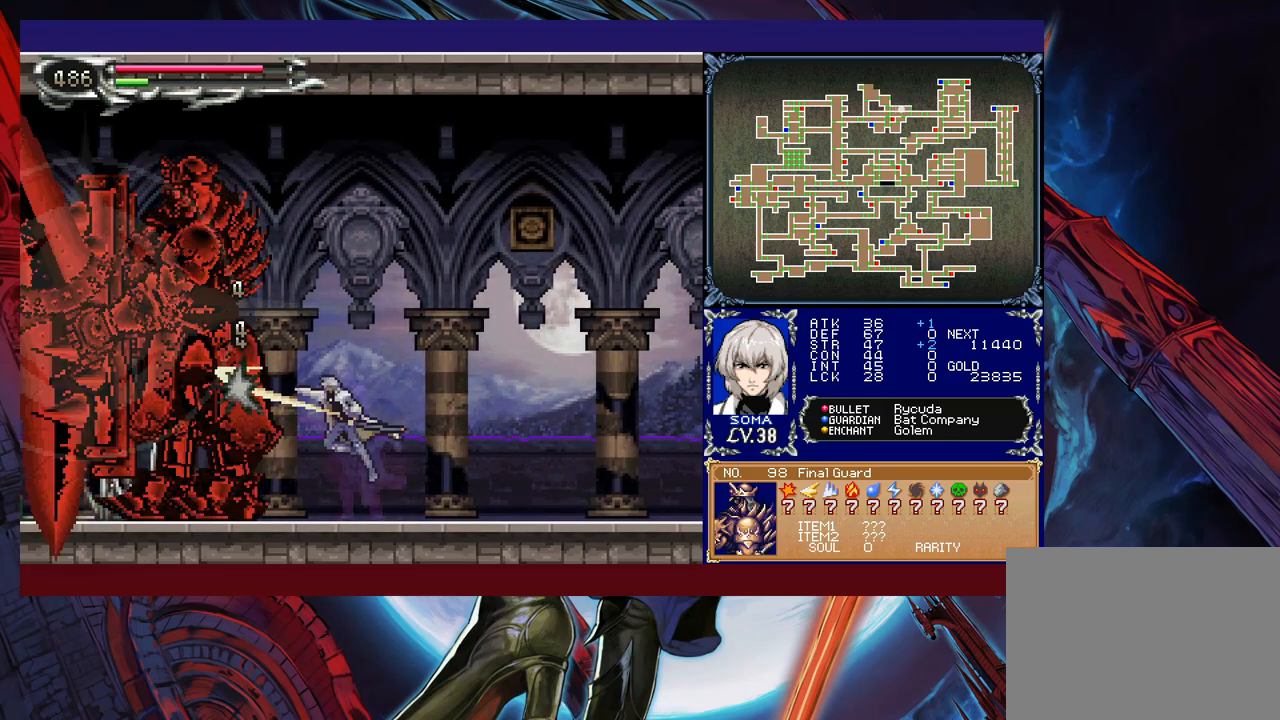
{"buttons": [], "left_stick": "left", "events": [[33, "left_stick", "right"], [183, "left_stick", "left"], [233, "B", "down"], [250, "A", "down"], [250, "B", "up"], [300, "left_stick", "right"], [333, "A", "up"], [483, "left_stick", "left"]]}
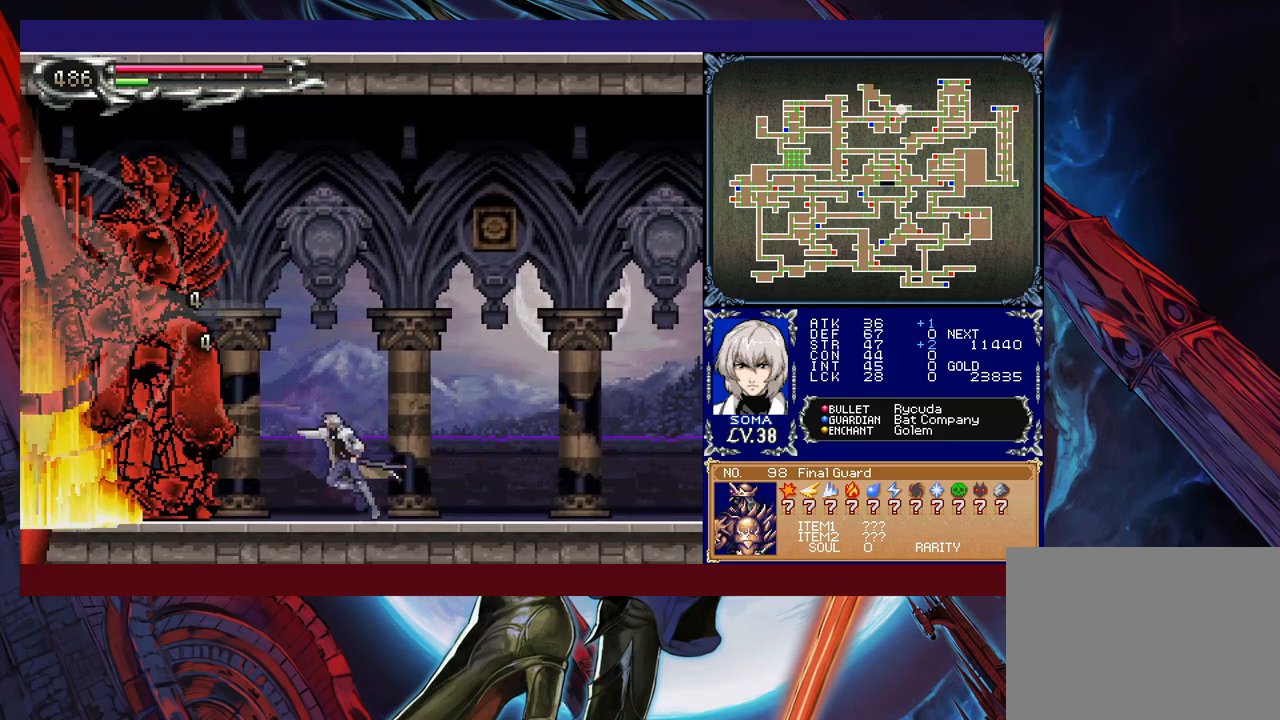
{"buttons": ["B"], "left_stick": "center", "events": [[50, "B", "down"], [83, "A", "down"], [83, "B", "up"], [100, "left_stick", "right"], [150, "A", "up"], [400, "B", "down"], [500, "left_stick", "center"]]}
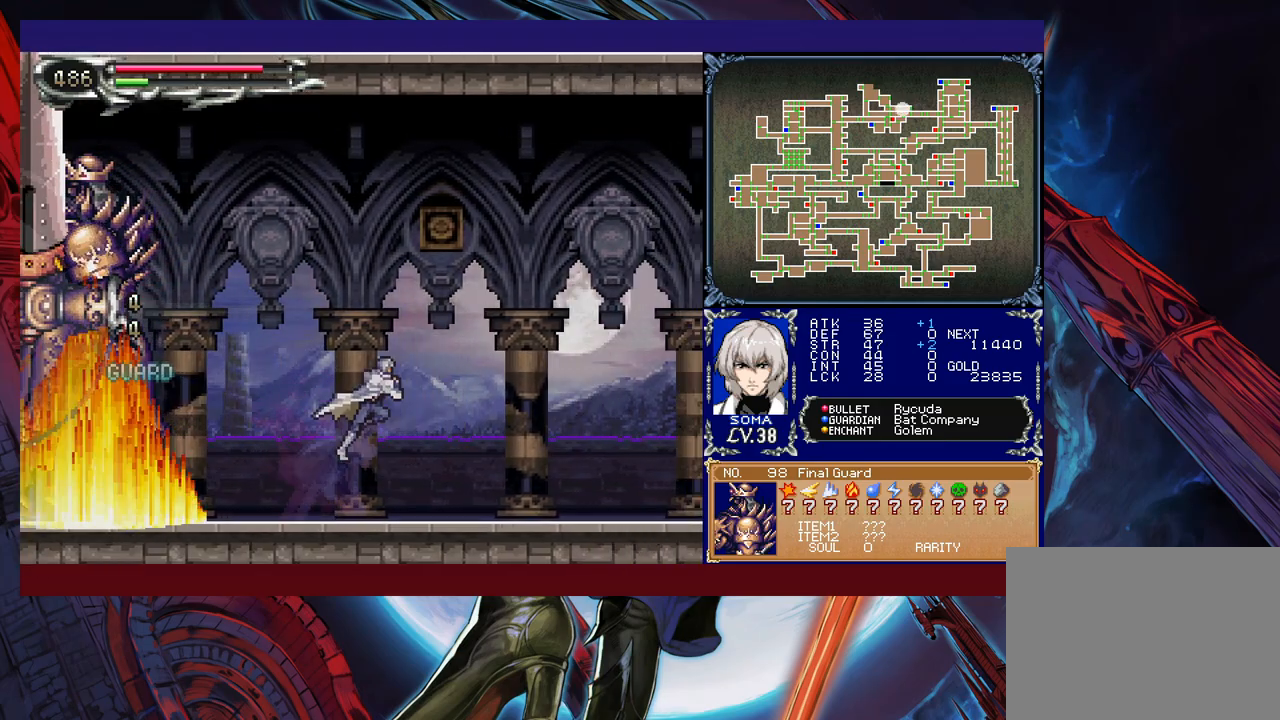
{"buttons": ["B"], "left_stick": "center", "events": [[33, "left_stick", "left"], [133, "B", "up"], [233, "B", "down"], [233, "left_stick", "center"]]}
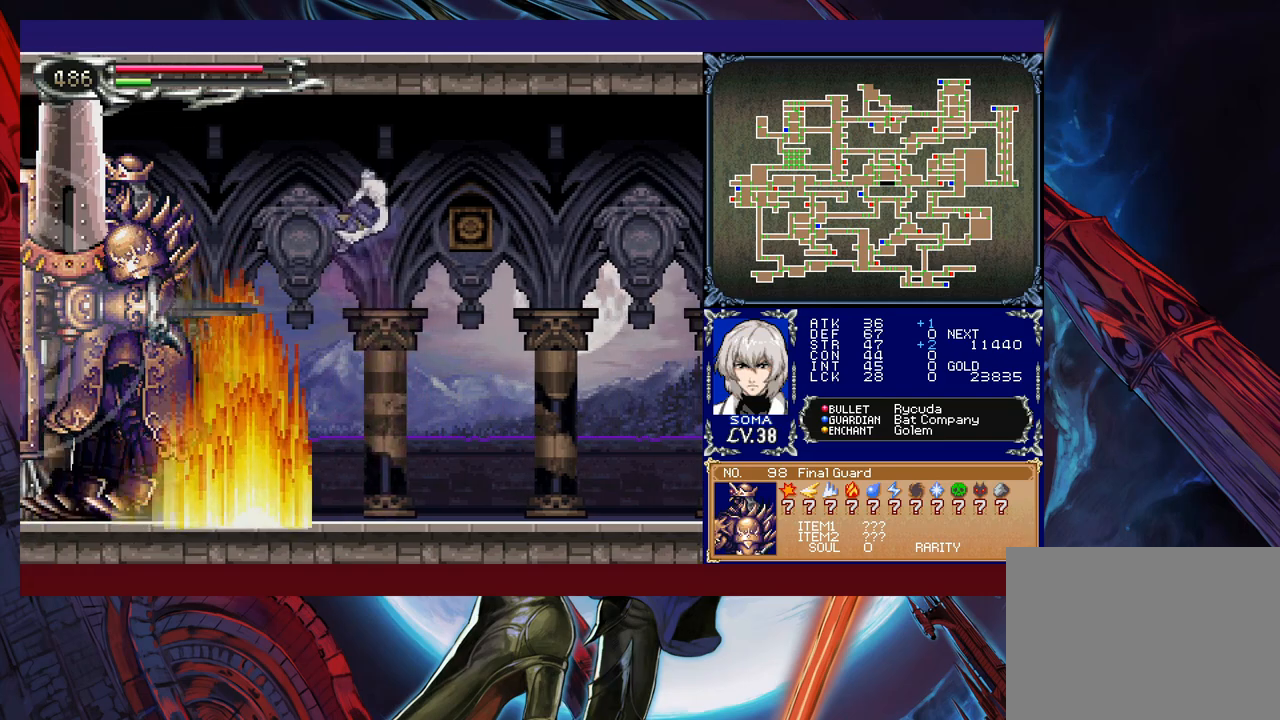
{"buttons": [], "left_stick": "center", "events": [[83, "left_stick", "left"], [233, "left_stick", "center"], [350, "B", "up"]]}
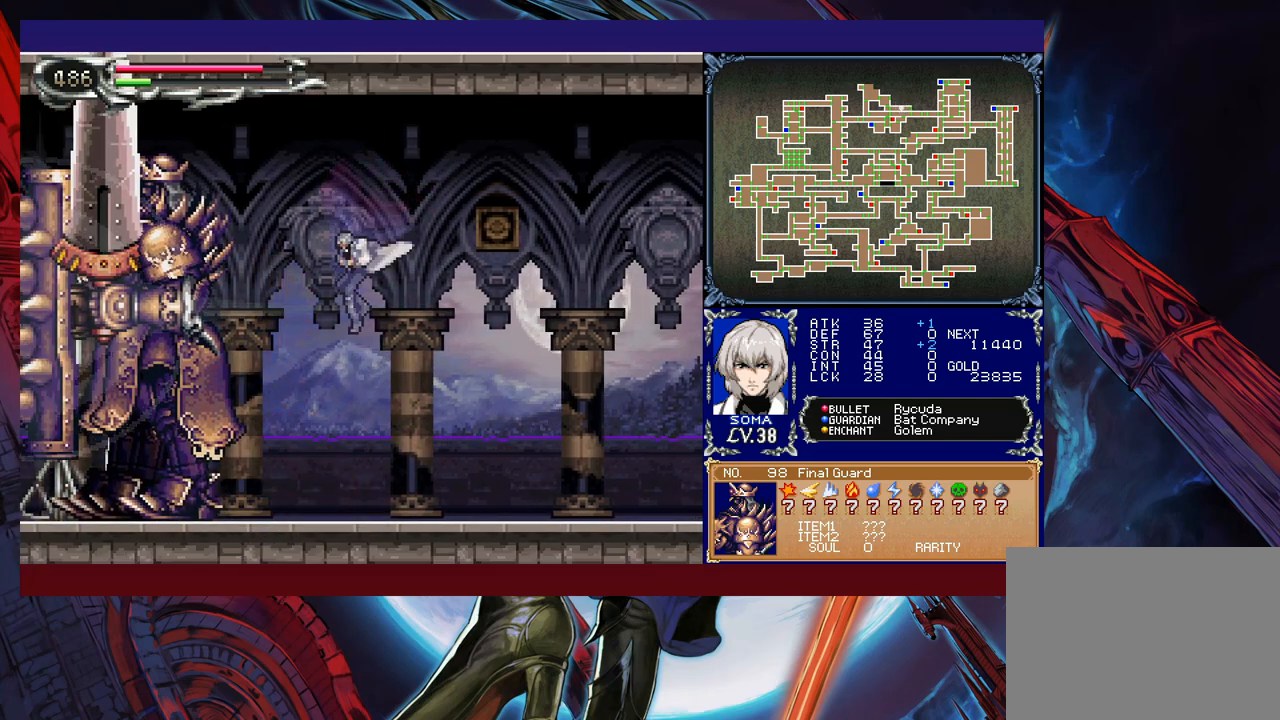
{"buttons": [], "left_stick": "center", "events": [[100, "A", "down"], [100, "left_stick", "left"], [183, "A", "up"], [233, "left_stick", "center"], [333, "B", "down"], [383, "A", "down"], [383, "B", "up"], [433, "A", "up"]]}
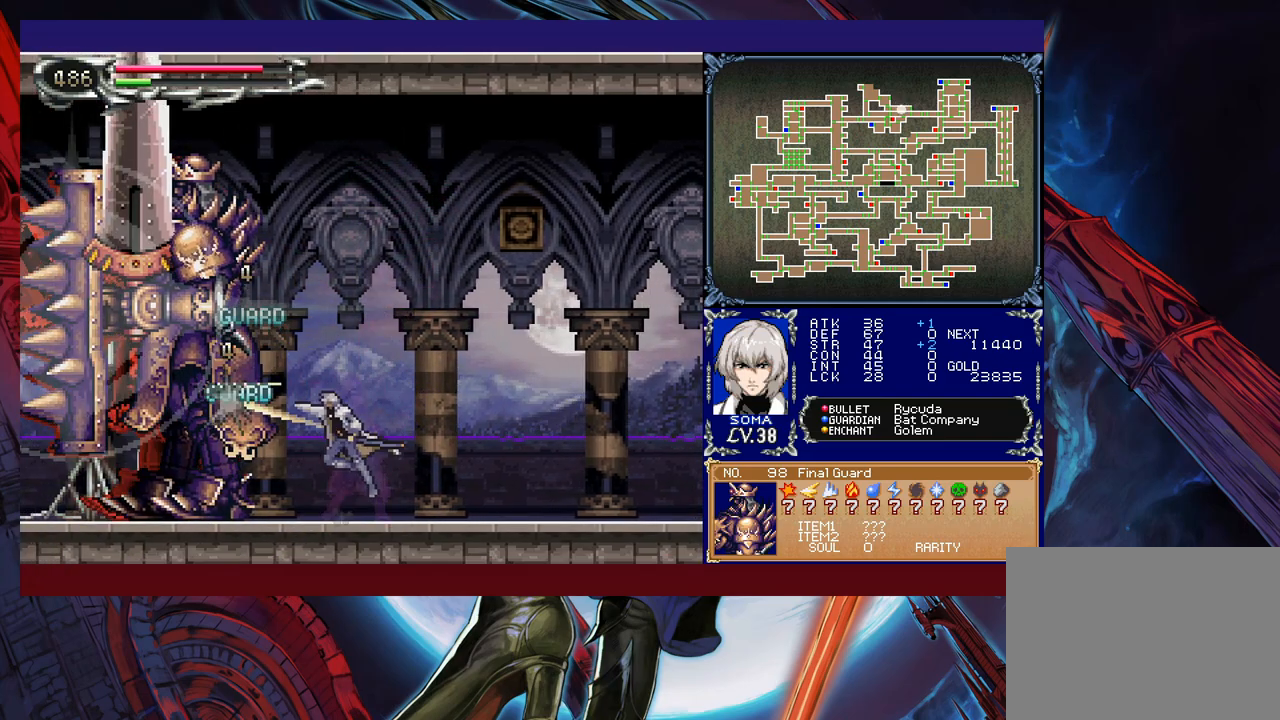
{"buttons": ["B"], "left_stick": "center", "events": [[183, "B", "down"], [200, "A", "down"], [200, "B", "up"], [283, "A", "up"], [500, "B", "down"]]}
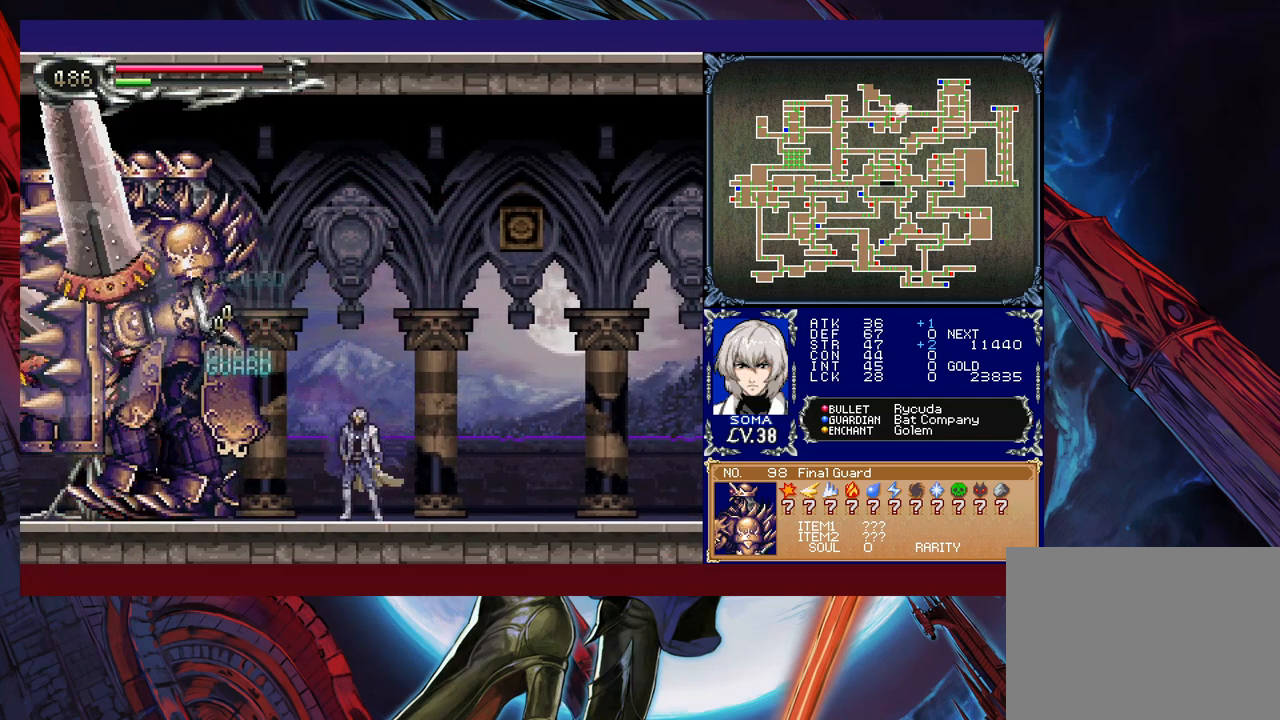
{"buttons": [], "left_stick": "center", "events": [[50, "A", "down"], [50, "B", "up"], [133, "A", "up"], [283, "left_stick", "left"], [333, "B", "down"], [383, "A", "down"], [383, "B", "up"], [400, "left_stick", "center"], [450, "A", "up"]]}
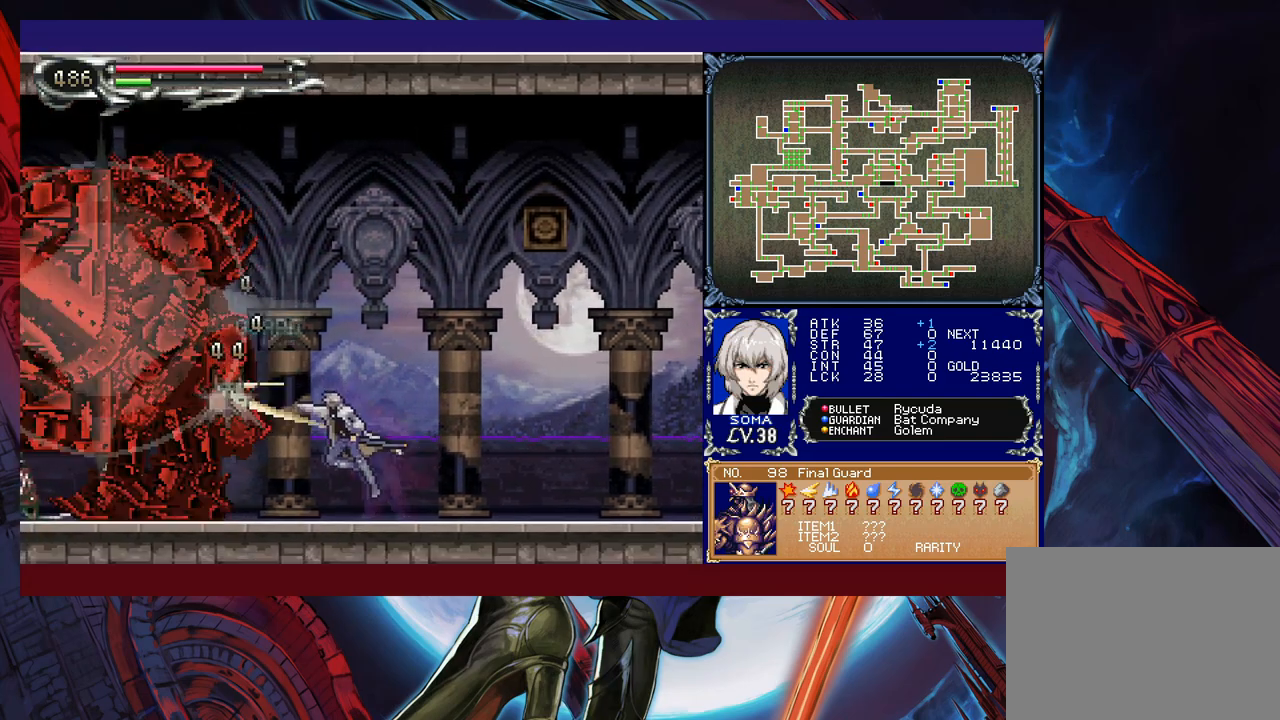
{"buttons": ["B"], "left_stick": "center", "events": [[83, "left_stick", "left"], [150, "B", "down"], [183, "left_stick", "center"], [200, "A", "down"], [200, "B", "up"], [283, "A", "up"], [483, "B", "down"]]}
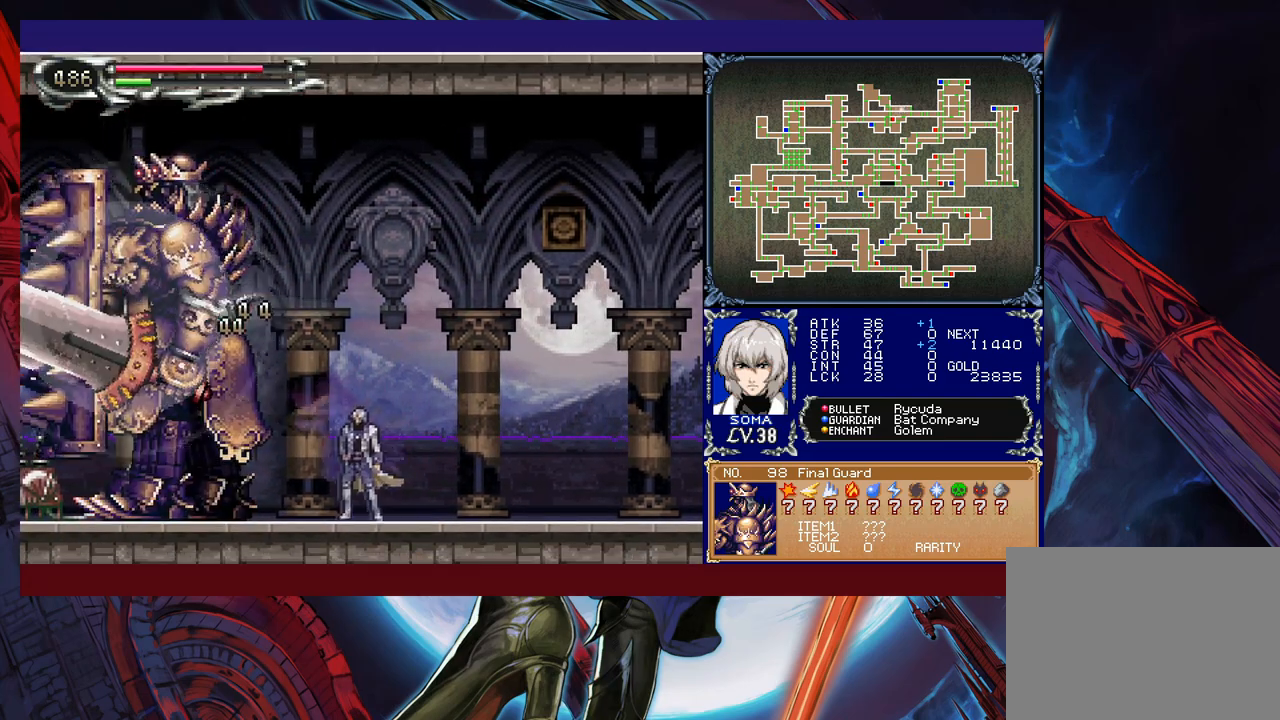
{"buttons": [], "left_stick": "center", "events": [[33, "A", "down"], [33, "B", "up"], [100, "A", "up"], [283, "B", "down"], [333, "A", "down"], [333, "B", "up"], [400, "A", "up"]]}
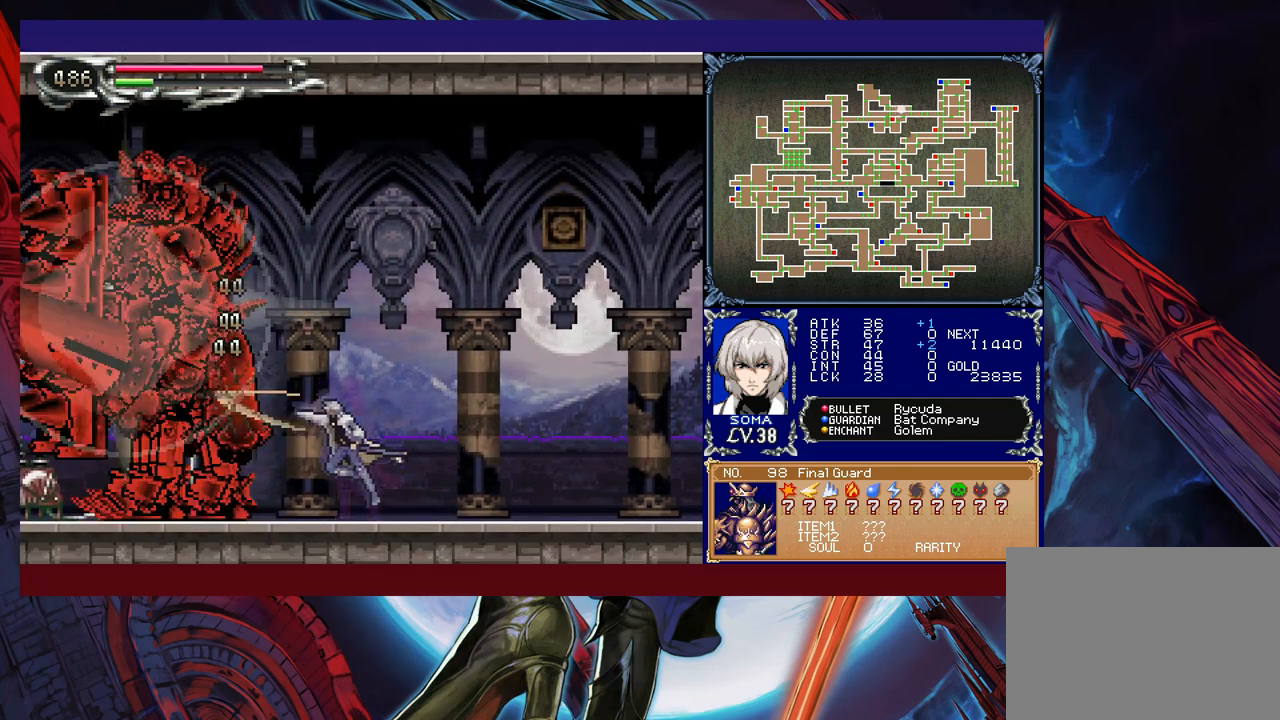
{"buttons": ["A"], "left_stick": "center", "events": [[133, "B", "down"], [150, "A", "down"], [150, "B", "up"], [233, "A", "up"], [333, "left_stick", "left"], [433, "B", "down"], [433, "left_stick", "center"], [483, "A", "down"], [483, "B", "up"]]}
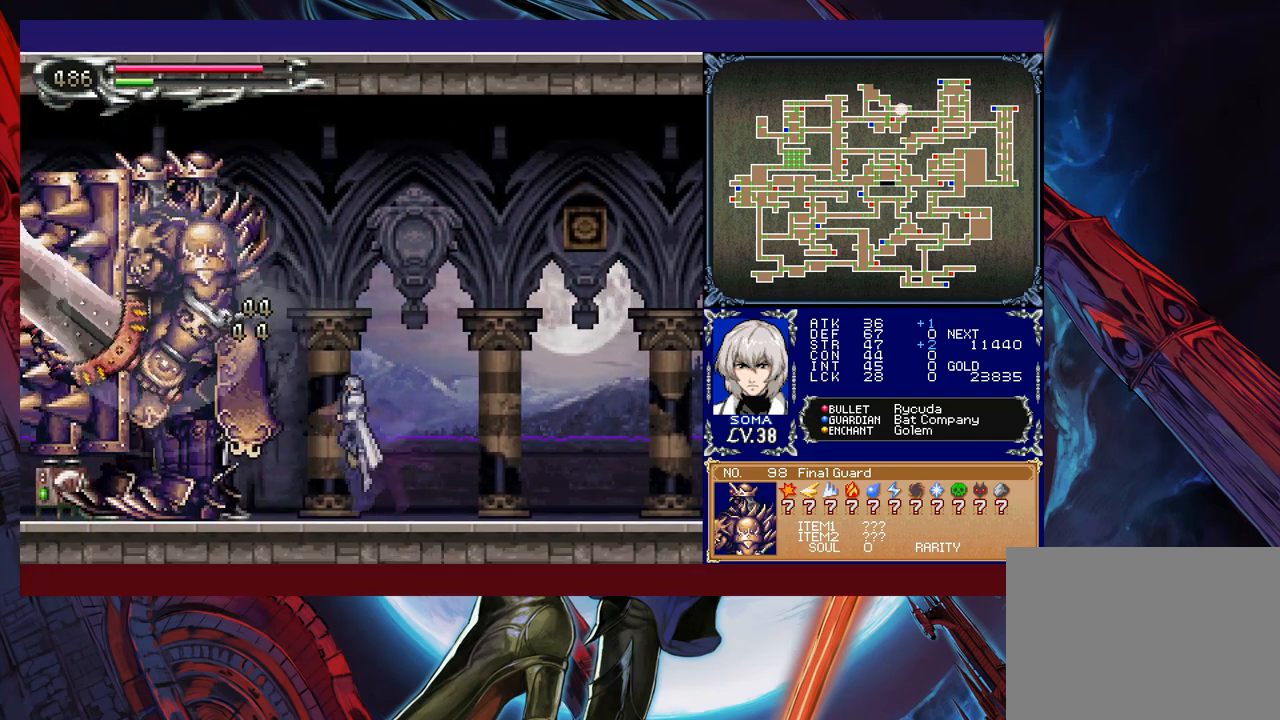
{"buttons": [], "left_stick": "center", "events": [[33, "A", "up"], [133, "left_stick", "left"], [233, "left_stick", "center"], [250, "B", "down"], [300, "A", "down"], [300, "B", "up"], [383, "A", "up"]]}
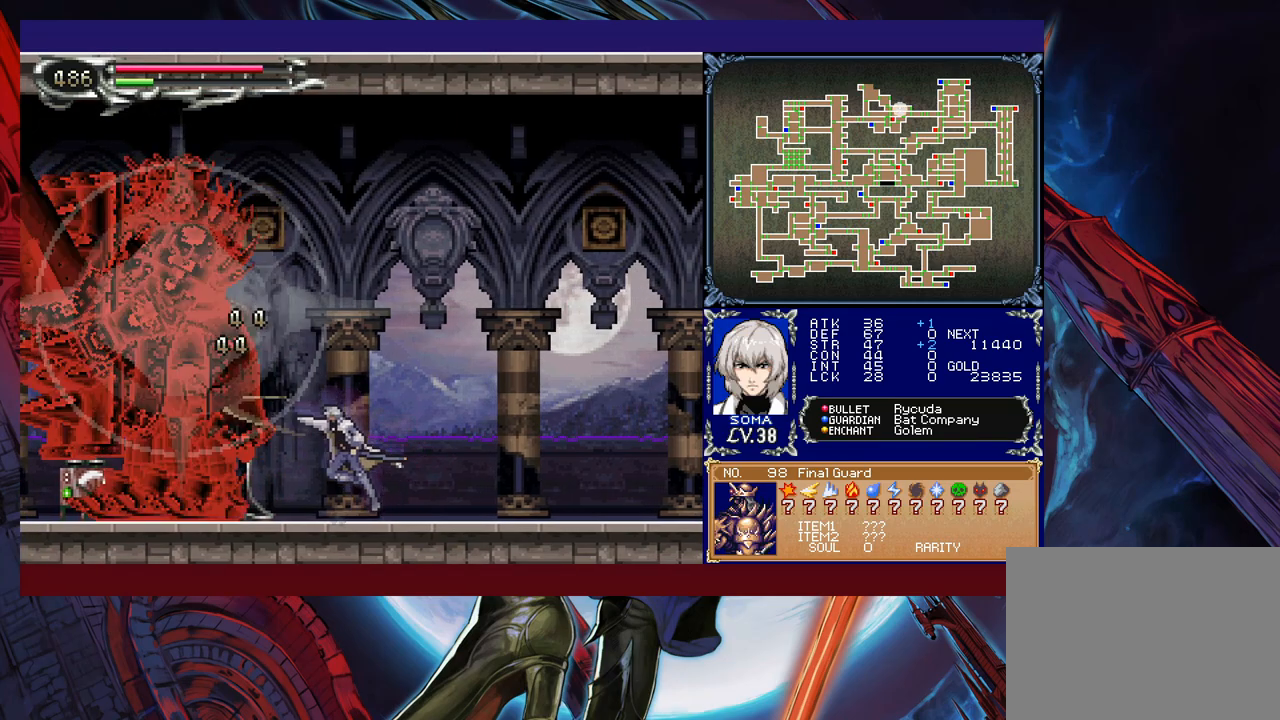
{"buttons": ["A"], "left_stick": "center", "events": [[83, "B", "down"], [100, "left_stick", "left"], [150, "A", "down"], [150, "B", "up"], [200, "A", "up"], [200, "left_stick", "center"], [433, "B", "down"], [483, "A", "down"], [483, "B", "up"]]}
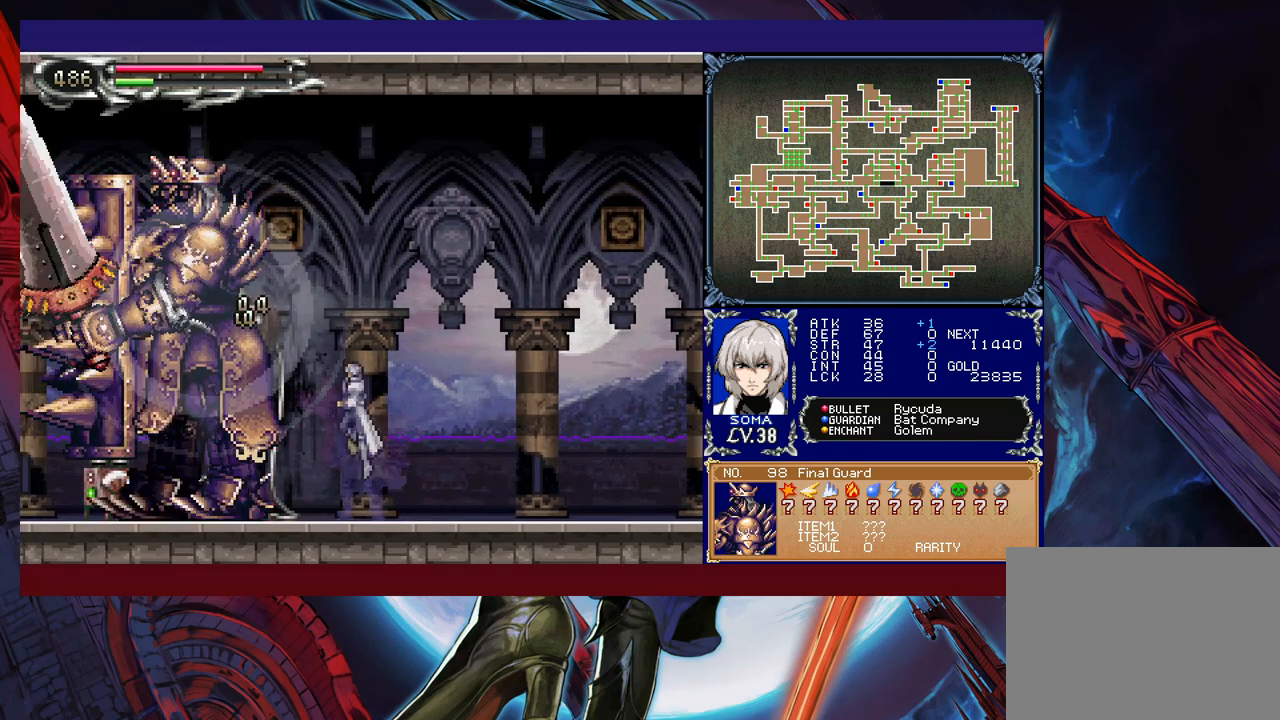
{"buttons": [], "left_stick": "center", "events": [[50, "A", "up"], [250, "B", "down"], [300, "A", "down"], [300, "B", "up"], [400, "A", "up"]]}
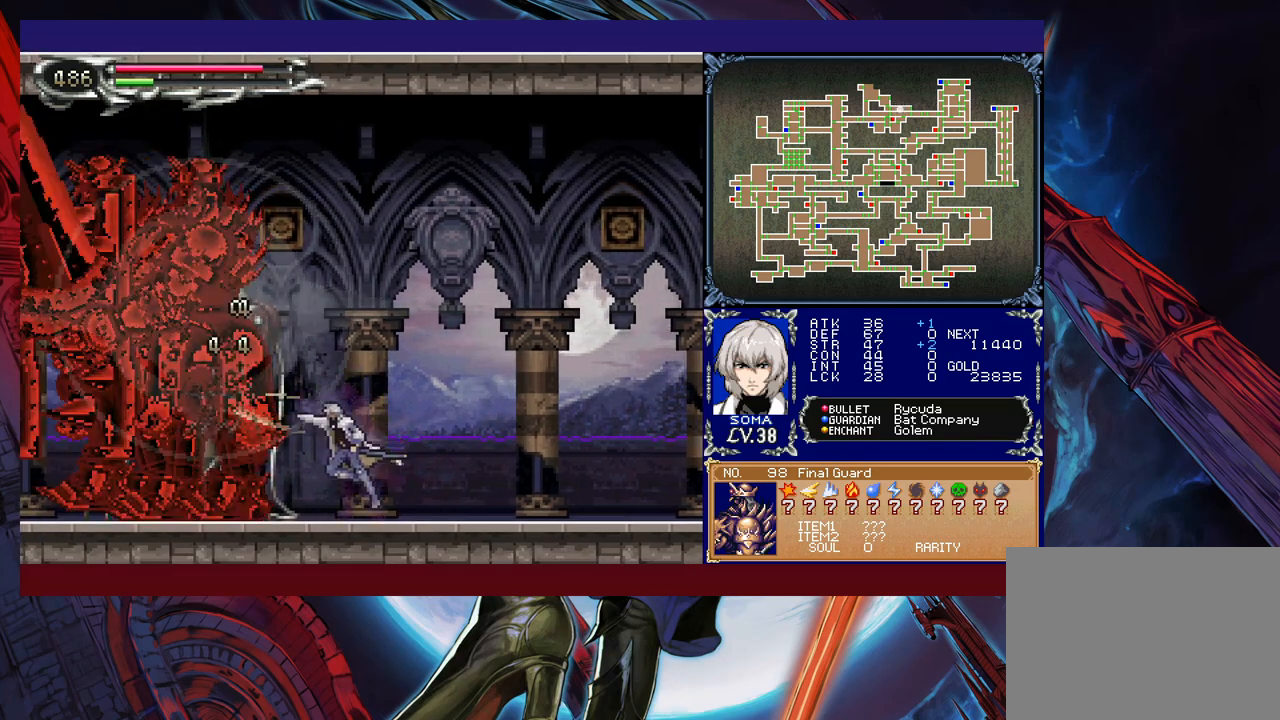
{"buttons": ["A"], "left_stick": "center", "events": [[100, "B", "down"], [133, "A", "down"], [133, "B", "up"], [233, "A", "up"], [433, "B", "down"], [483, "A", "down"], [483, "B", "up"]]}
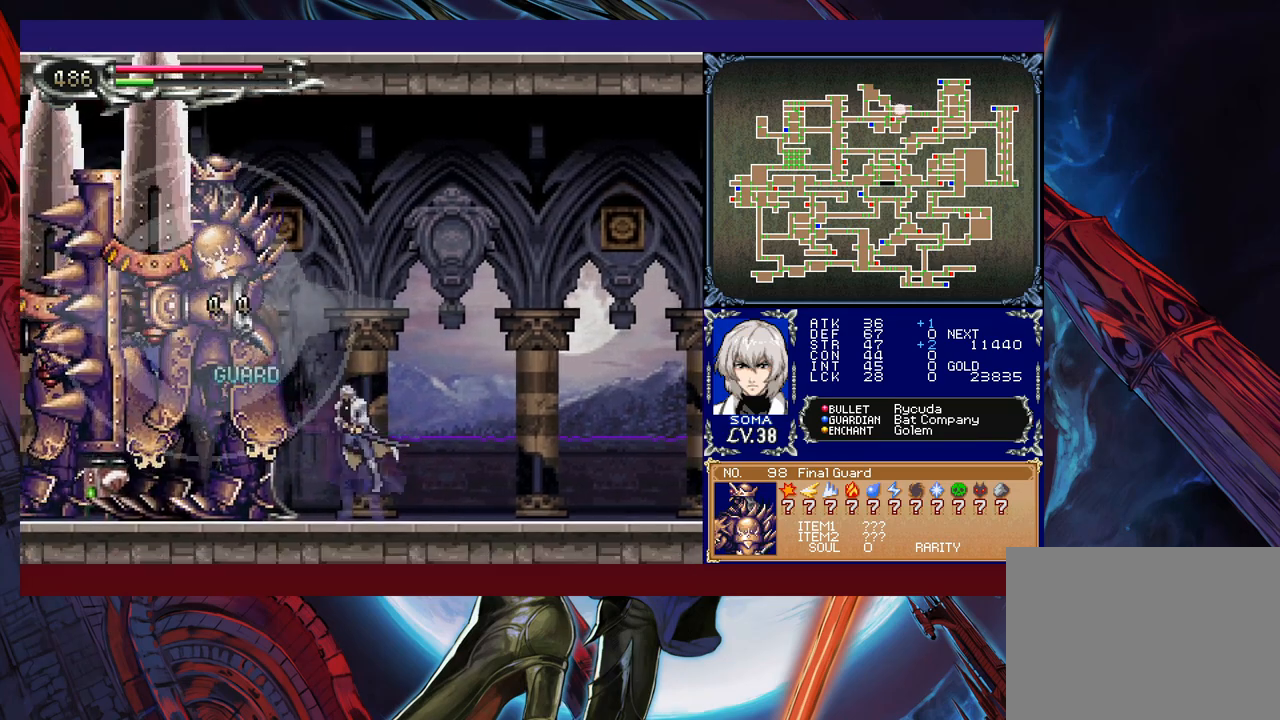
{"buttons": [], "left_stick": "center", "events": [[33, "A", "up"], [250, "B", "down"], [283, "A", "down"], [283, "B", "up"], [350, "A", "up"]]}
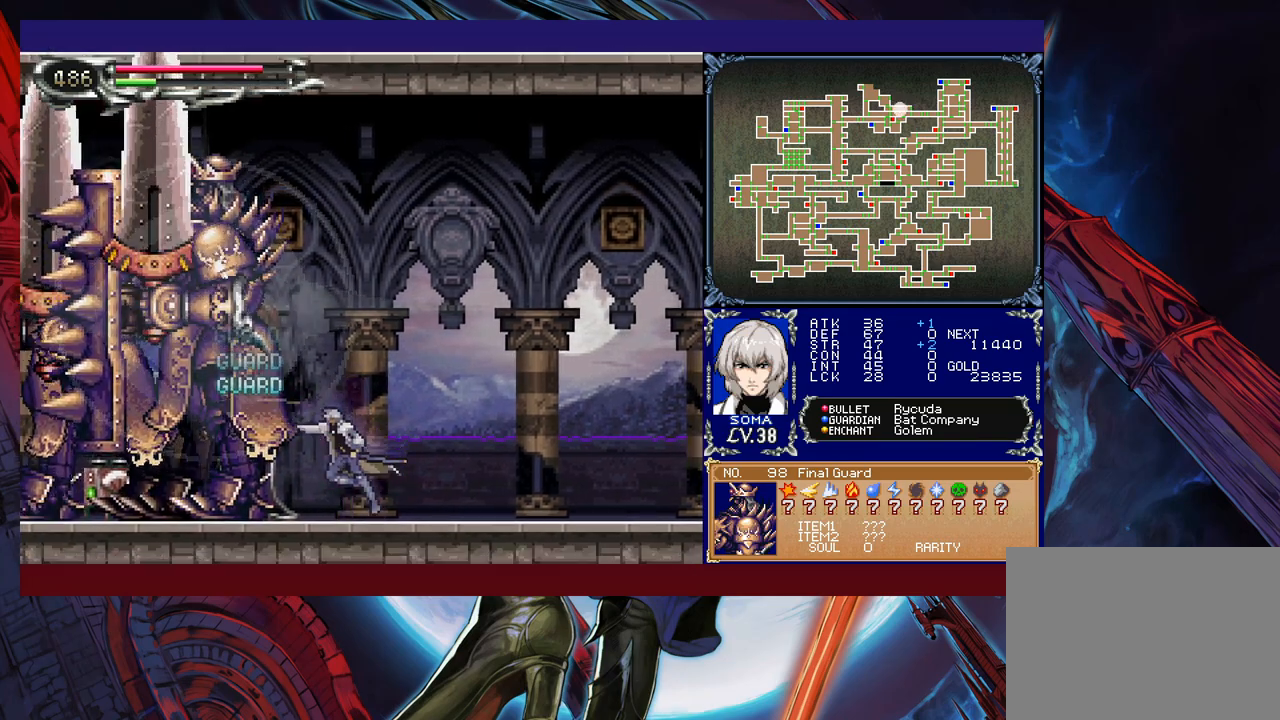
{"buttons": [], "left_stick": "center", "events": [[50, "B", "down"], [100, "A", "down"], [100, "B", "up"], [183, "A", "up"], [383, "B", "down"], [400, "A", "down"], [400, "B", "up"], [483, "A", "up"]]}
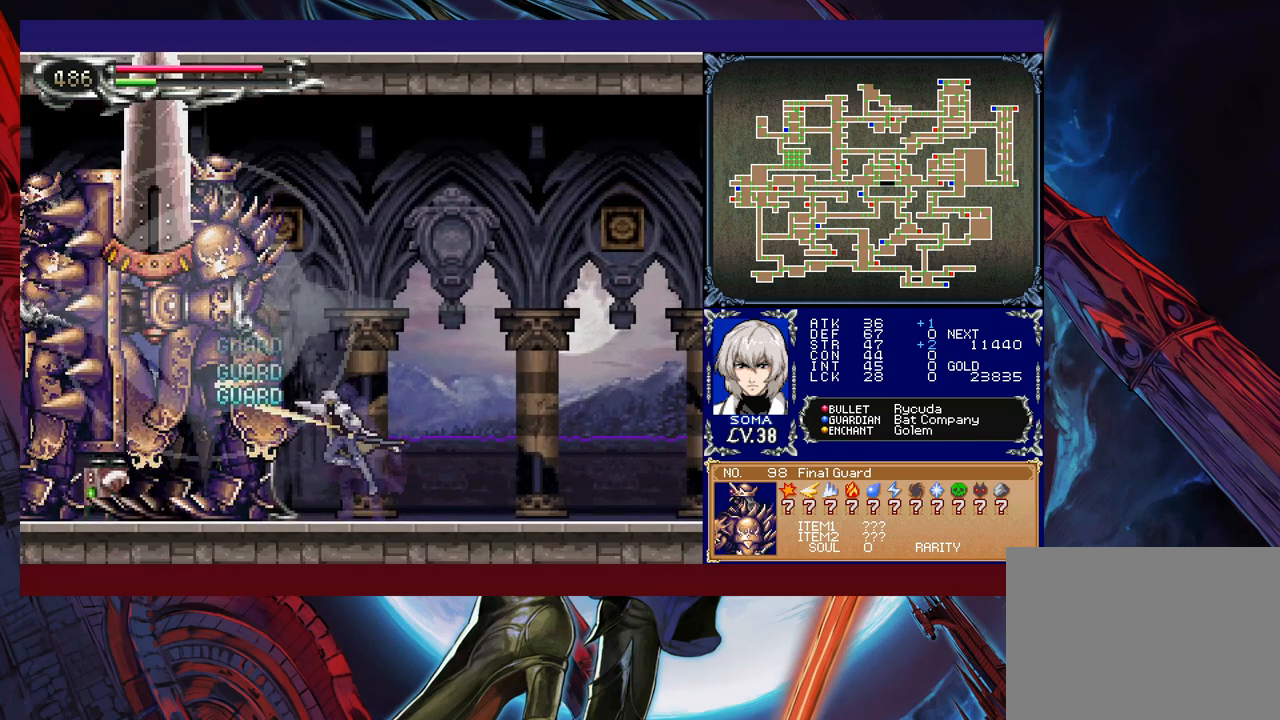
{"buttons": [], "left_stick": "center", "events": [[183, "B", "down"], [233, "A", "down"], [233, "B", "up"], [300, "A", "up"]]}
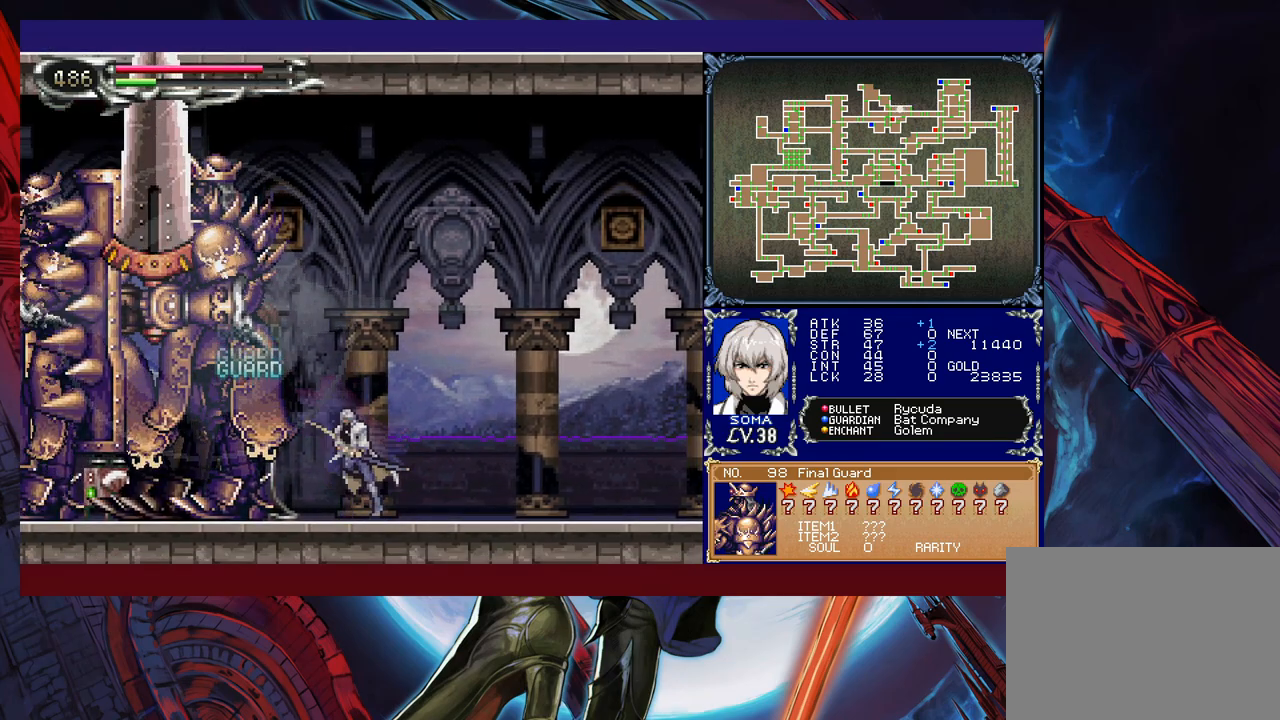
{"buttons": [], "left_stick": "center", "events": [[33, "B", "down"], [50, "A", "down"], [50, "B", "up"], [133, "A", "up"], [333, "B", "down"], [383, "A", "down"], [383, "B", "up"], [483, "A", "up"]]}
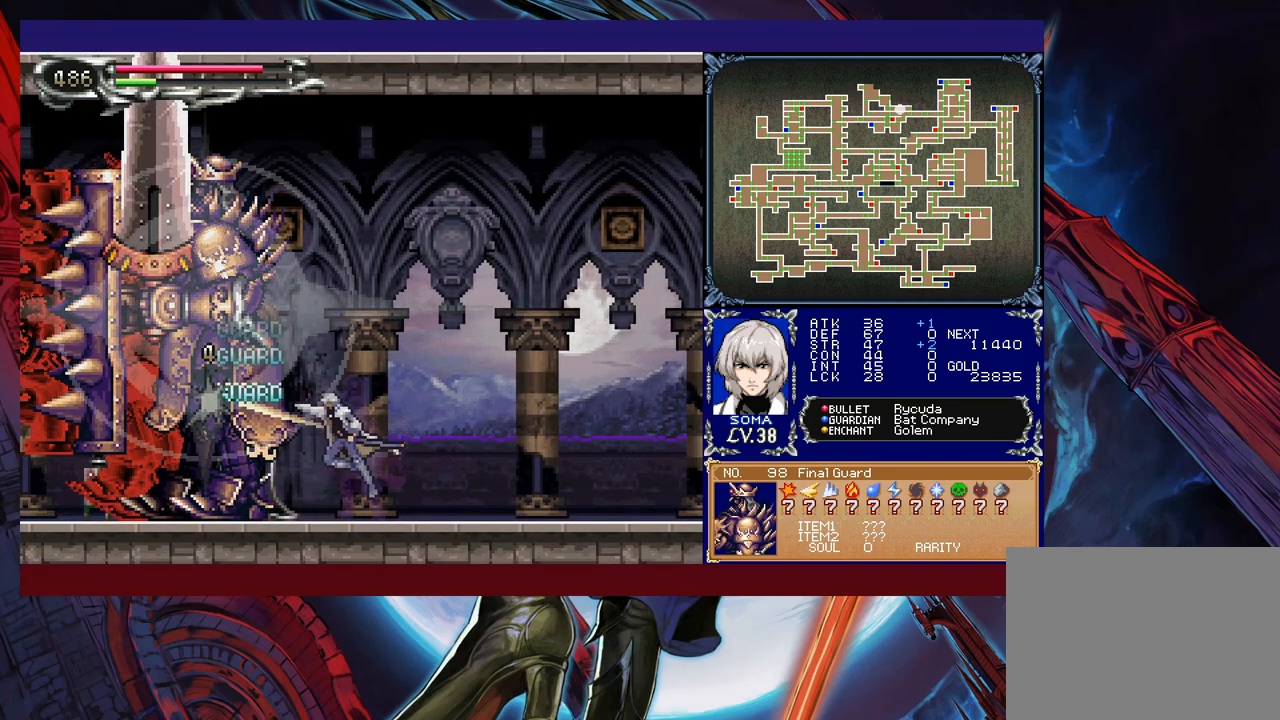
{"buttons": ["B"], "left_stick": "center", "events": [[183, "B", "down"], [233, "A", "down"], [233, "B", "up"], [283, "A", "up"], [483, "B", "down"]]}
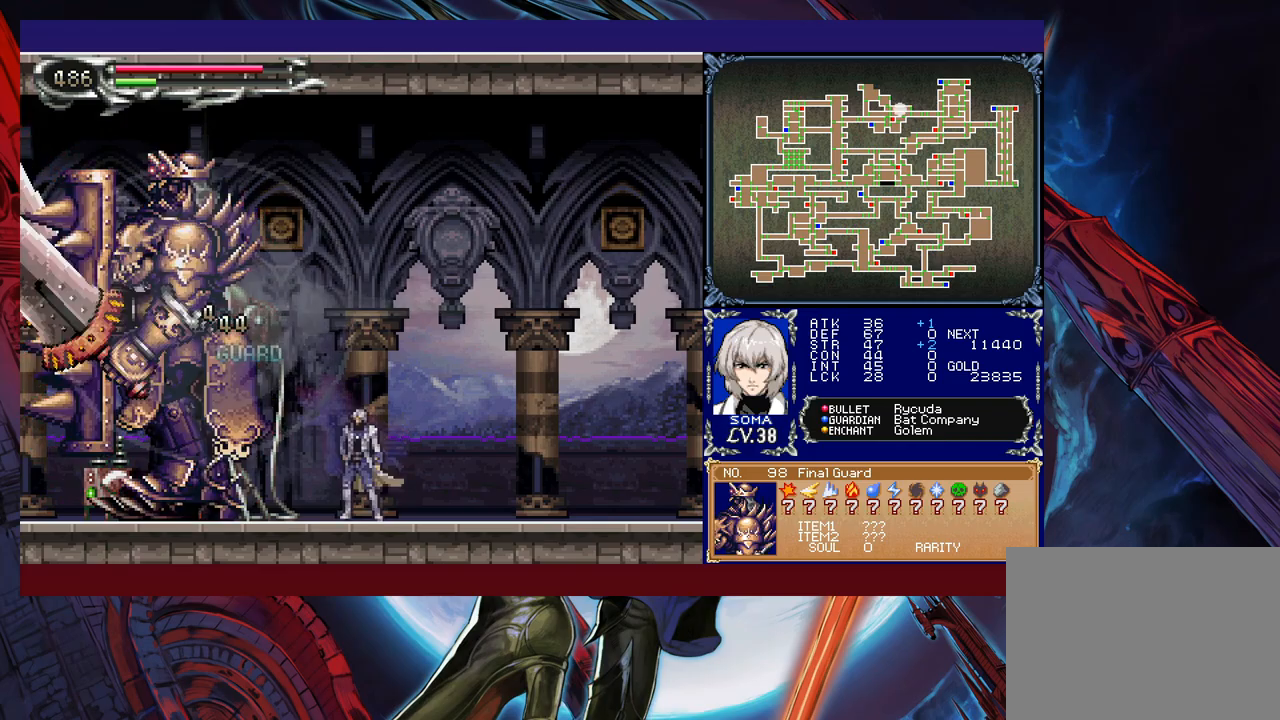
{"buttons": [], "left_stick": "center", "events": [[33, "A", "down"], [33, "B", "up"], [133, "A", "up"], [333, "B", "down"], [350, "A", "down"], [350, "B", "up"], [433, "A", "up"]]}
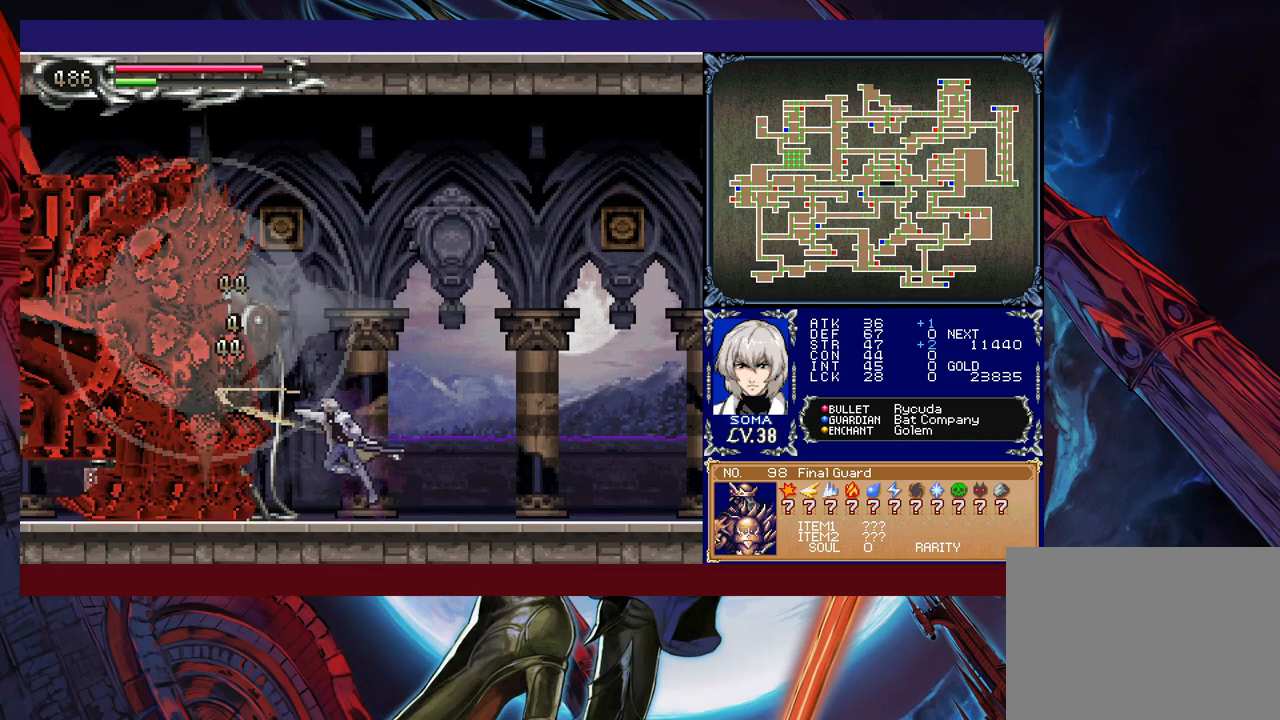
{"buttons": ["A"], "left_stick": "center", "events": [[150, "B", "down"], [183, "B", "up"], [200, "A", "down"], [250, "A", "up"], [483, "B", "down"], [500, "A", "down"], [500, "B", "up"]]}
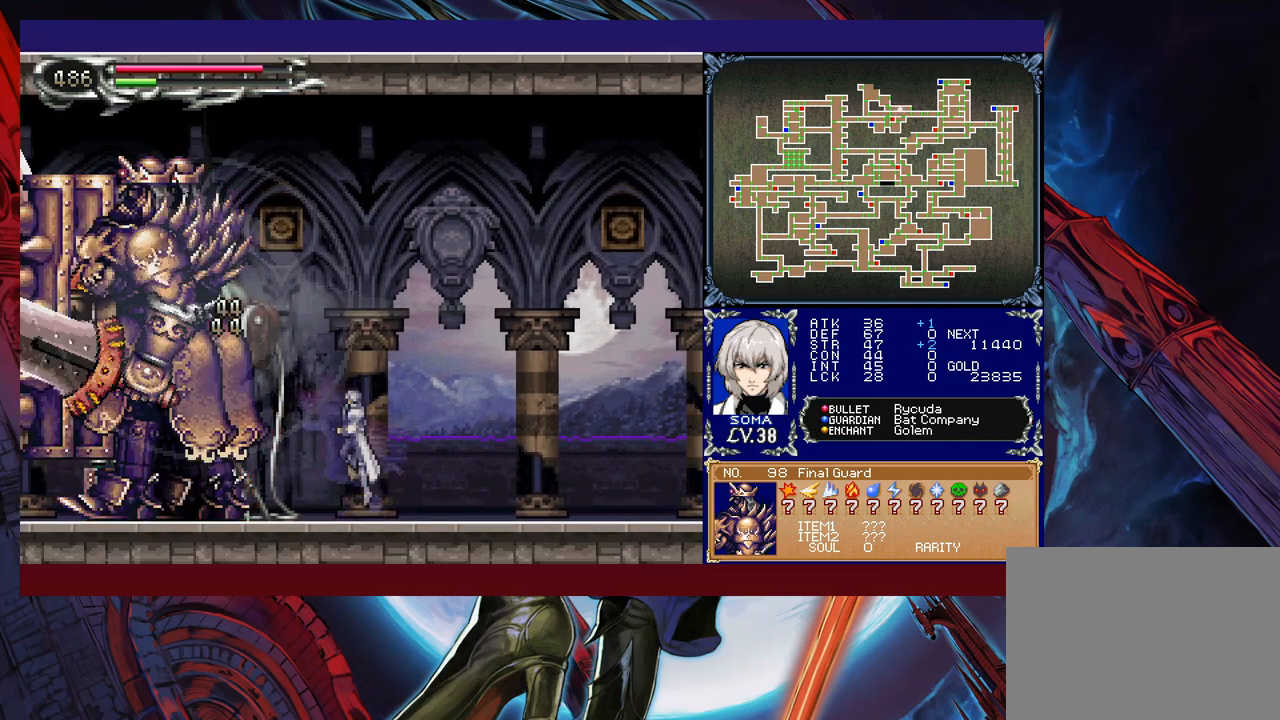
{"buttons": [], "left_stick": "center", "events": [[83, "A", "up"], [283, "B", "down"], [333, "A", "down"], [333, "B", "up"], [433, "A", "up"]]}
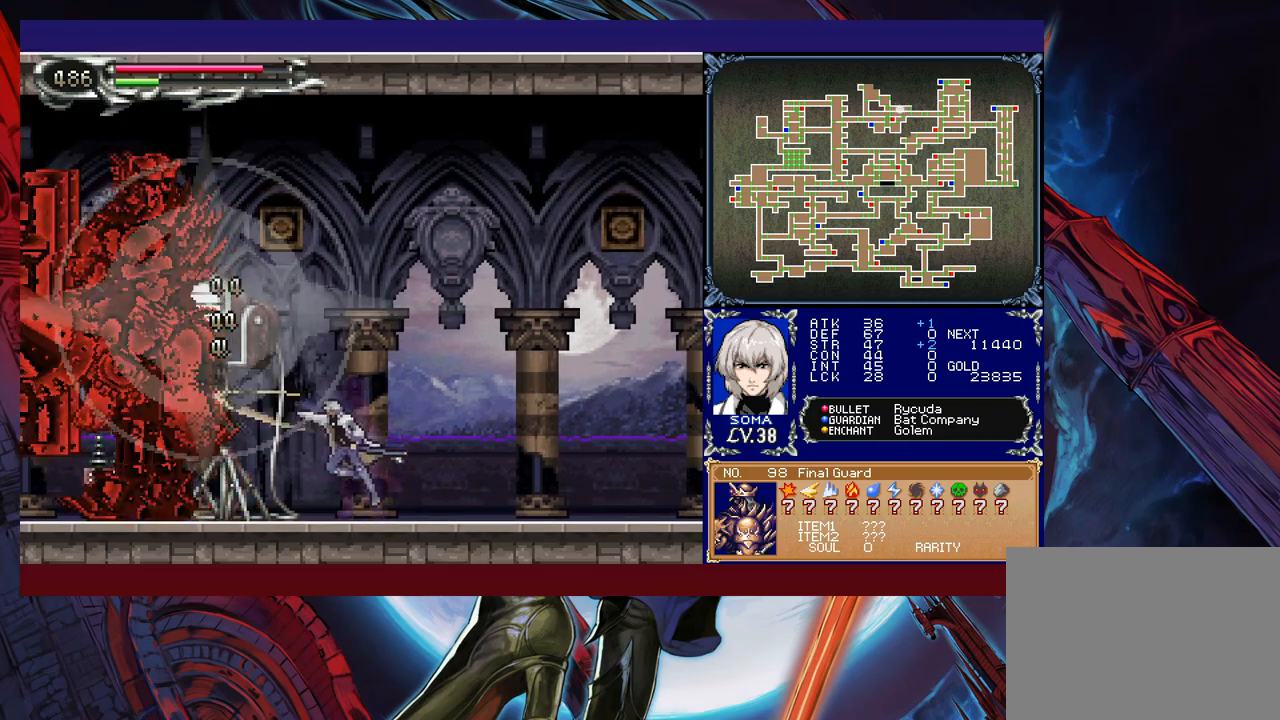
{"buttons": ["A"], "left_stick": "center", "events": [[133, "B", "down"], [150, "A", "down"], [150, "B", "up"], [150, "left_stick", "left"], [233, "A", "up"], [250, "left_stick", "center"], [433, "B", "down"], [483, "A", "down"], [483, "B", "up"]]}
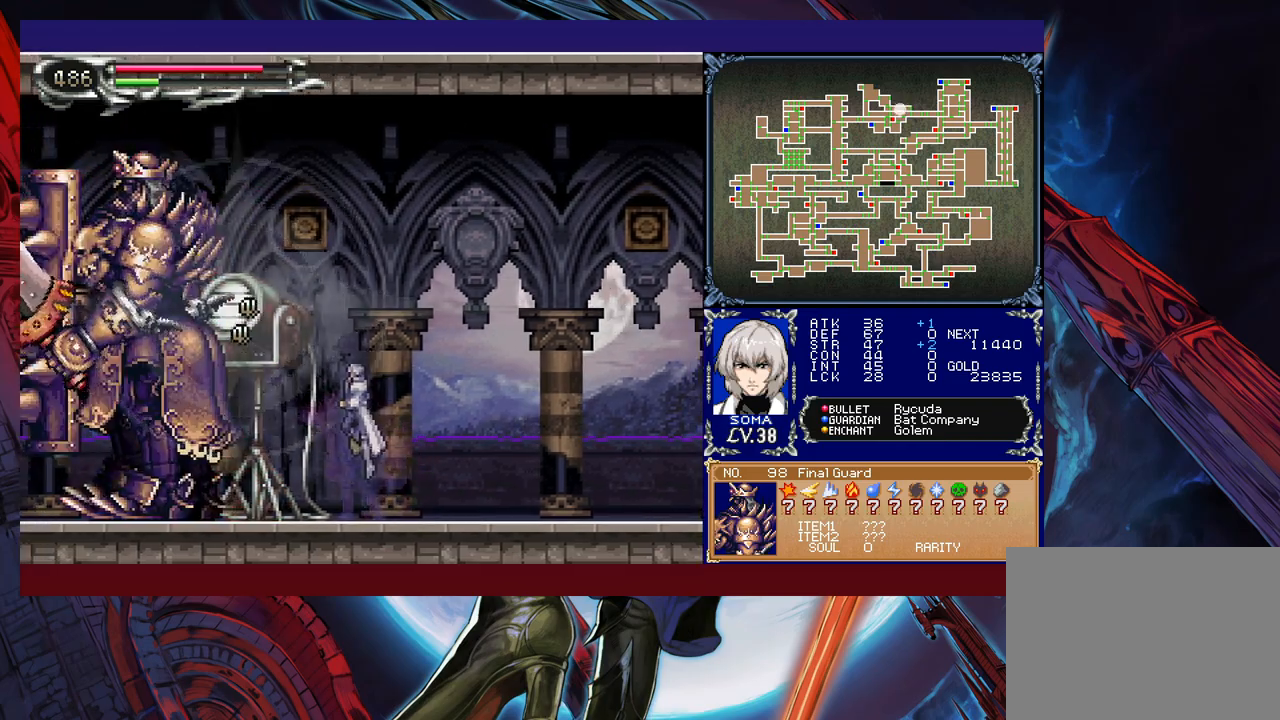
{"buttons": [], "left_stick": "center", "events": [[33, "A", "up"], [100, "left_stick", "left"], [200, "left_stick", "center"], [250, "B", "down"], [283, "B", "up"], [300, "A", "down"], [383, "A", "up"]]}